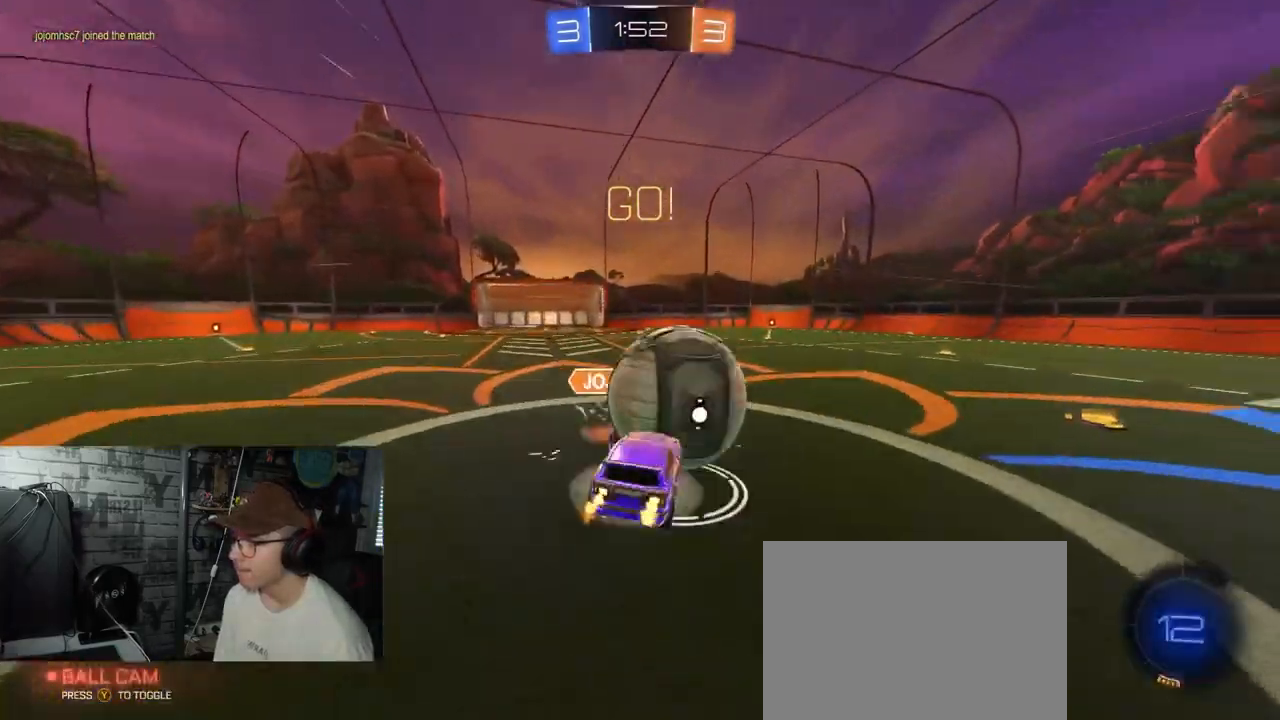
Gameplay with a controller (Xbox layout); each line is a JSON object with the inputs held at the frame after it. "events" lists button and stick changes between this image and that frame as [ms after this image, input, new state], when the widget could be followed in between.
{"buttons": ["X", "R2"], "left_stick": "up-right", "right_stick": "center", "events": [[50, "left_stick", "right"], [267, "X", "down"], [401, "left_stick", "up-right"], [467, "A", "up"]]}
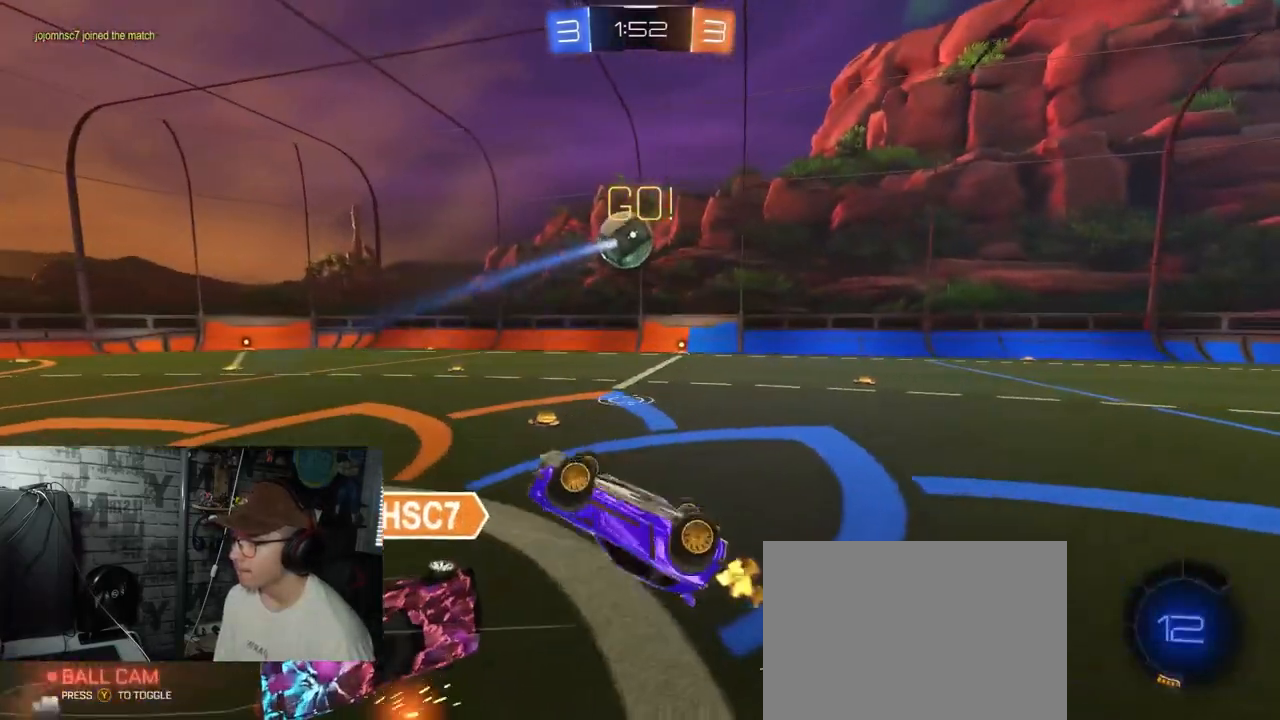
{"buttons": ["R2"], "left_stick": "center", "right_stick": "center", "events": [[17, "left_stick", "up"], [133, "left_stick", "up-right"], [150, "X", "up"], [334, "left_stick", "center"]]}
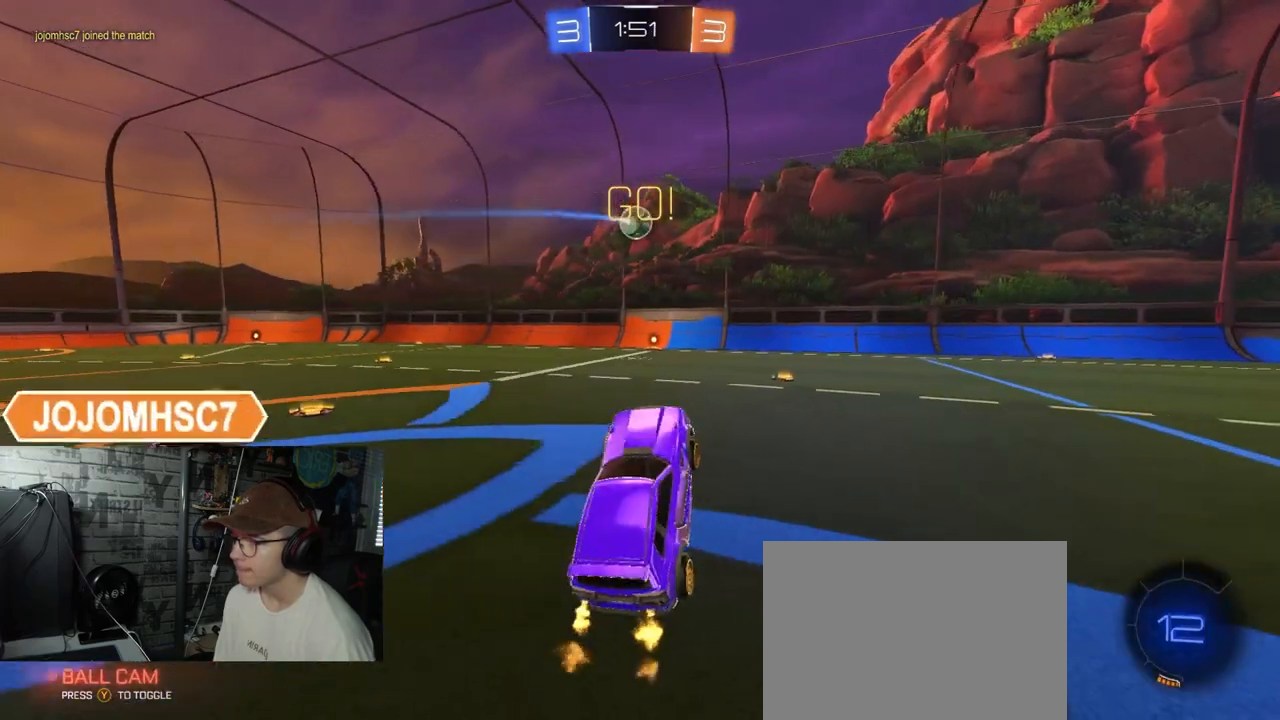
{"buttons": ["R2"], "left_stick": "left", "right_stick": "center", "events": [[50, "left_stick", "left"]]}
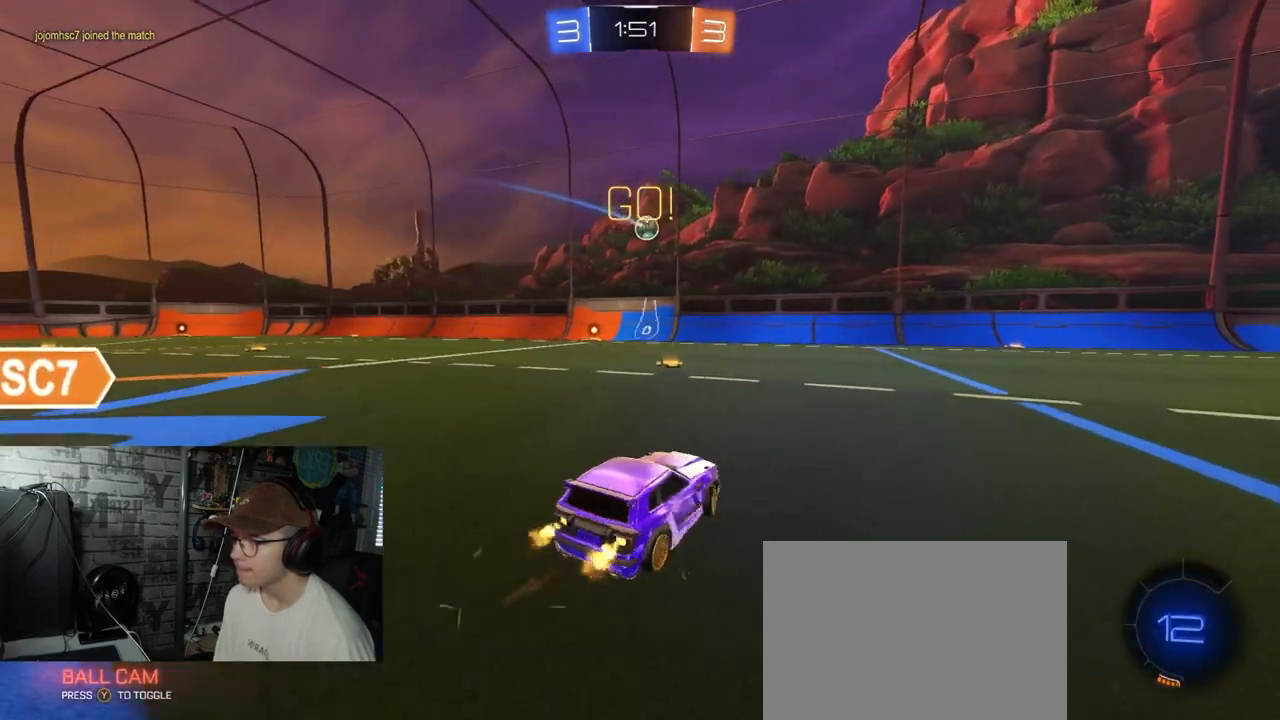
{"buttons": ["R2"], "left_stick": "left", "right_stick": "center", "events": [[183, "left_stick", "center"], [350, "left_stick", "left"]]}
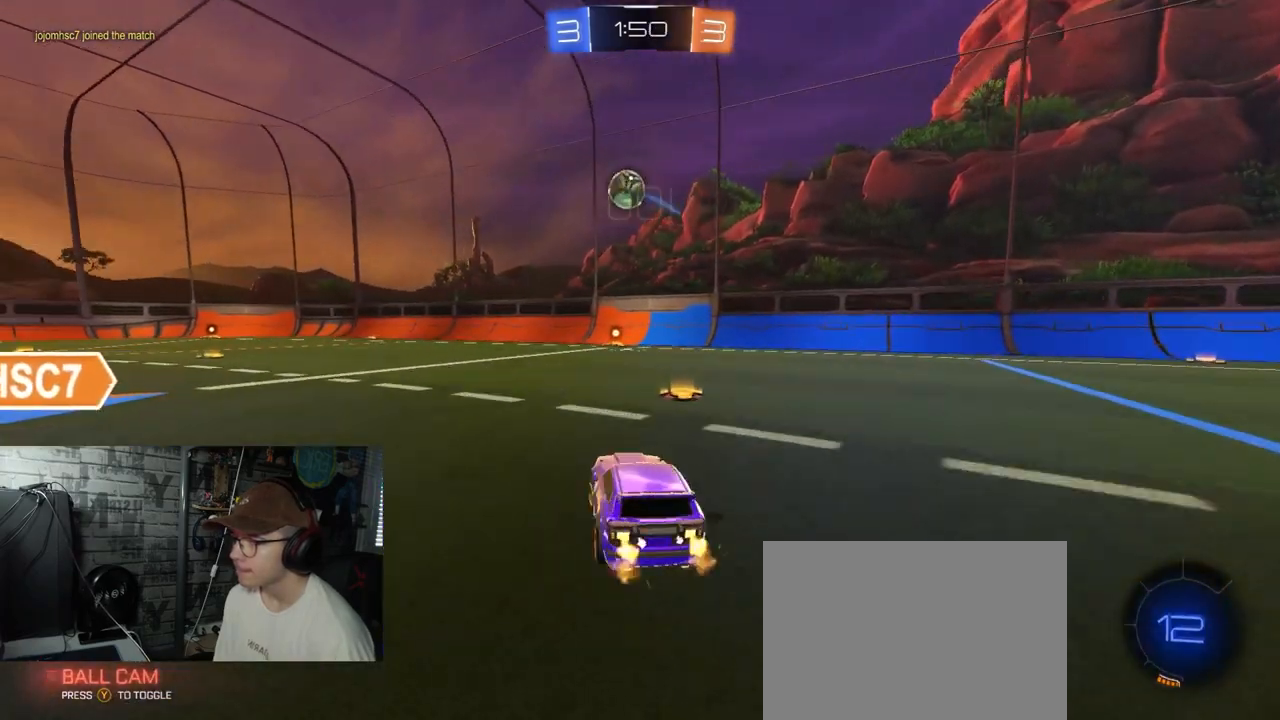
{"buttons": ["A", "R2"], "left_stick": "down-right", "right_stick": "center", "events": [[151, "left_stick", "down-left"], [234, "A", "down"], [251, "left_stick", "down"], [367, "A", "up"], [367, "left_stick", "center"], [417, "A", "down"], [467, "left_stick", "down-right"]]}
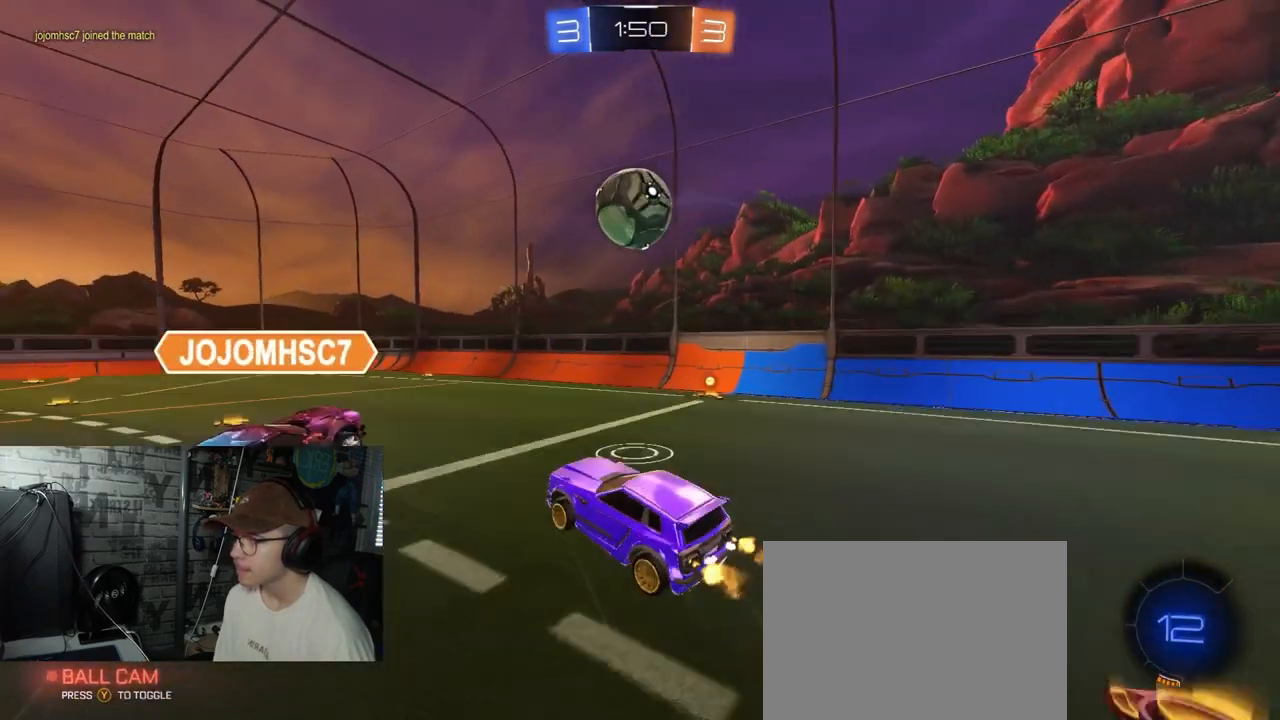
{"buttons": ["R2"], "left_stick": "up-right", "right_stick": "center", "events": [[50, "A", "up"], [183, "left_stick", "up-right"], [283, "R1", "down"], [367, "R1", "up"], [367, "Y", "down"], [400, "Y", "up"]]}
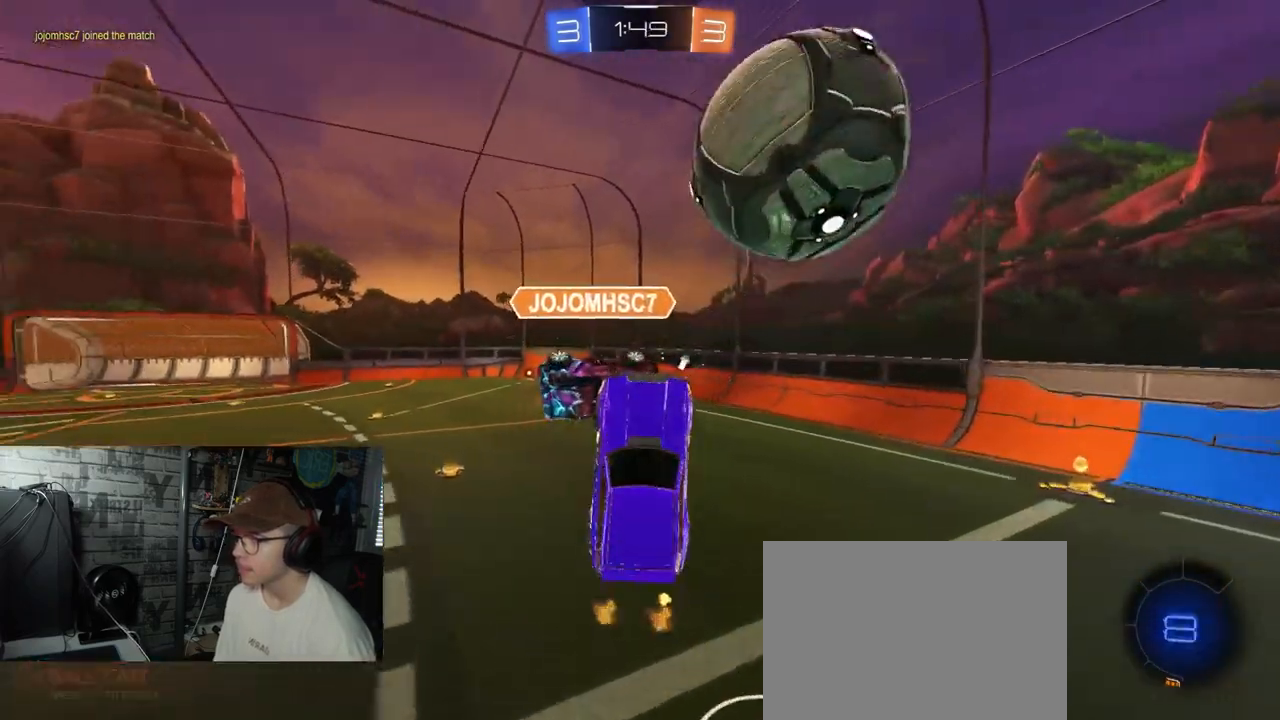
{"buttons": ["L1", "R2"], "left_stick": "up-right", "right_stick": "center", "events": [[34, "L1", "down"], [100, "left_stick", "right"], [167, "Y", "down"], [267, "Y", "up"], [434, "left_stick", "up-right"]]}
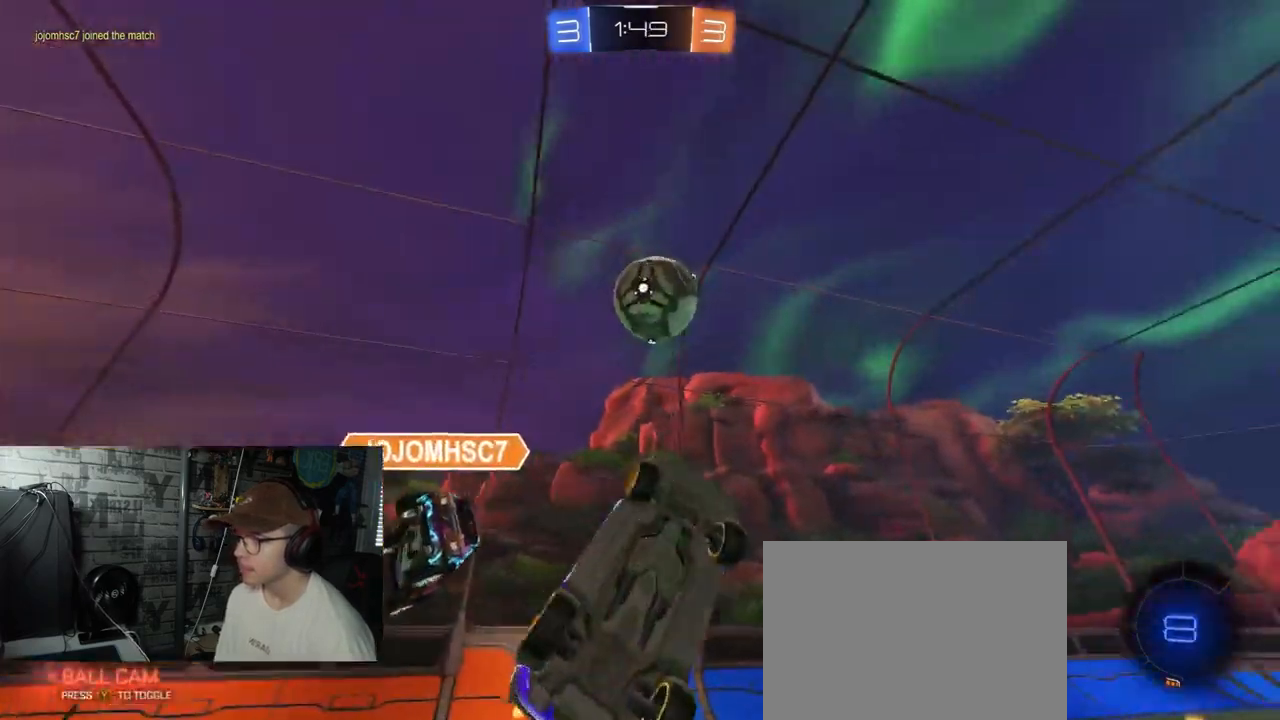
{"buttons": ["R2"], "left_stick": "left", "right_stick": "center", "events": [[334, "left_stick", "up-left"], [350, "L1", "up"], [417, "left_stick", "left"]]}
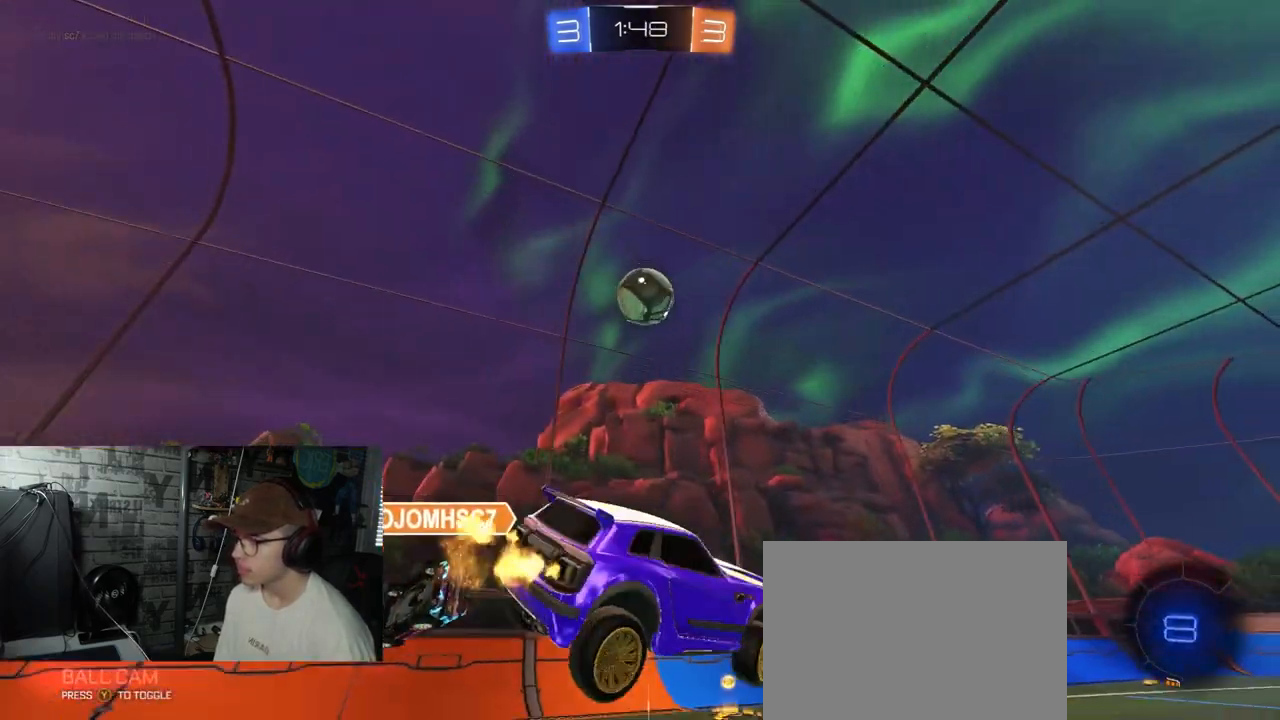
{"buttons": ["R1", "R2"], "left_stick": "right", "right_stick": "center", "events": [[50, "L1", "down"], [134, "L1", "up"], [134, "left_stick", "down-left"], [267, "R1", "down"], [367, "left_stick", "center"], [417, "left_stick", "right"]]}
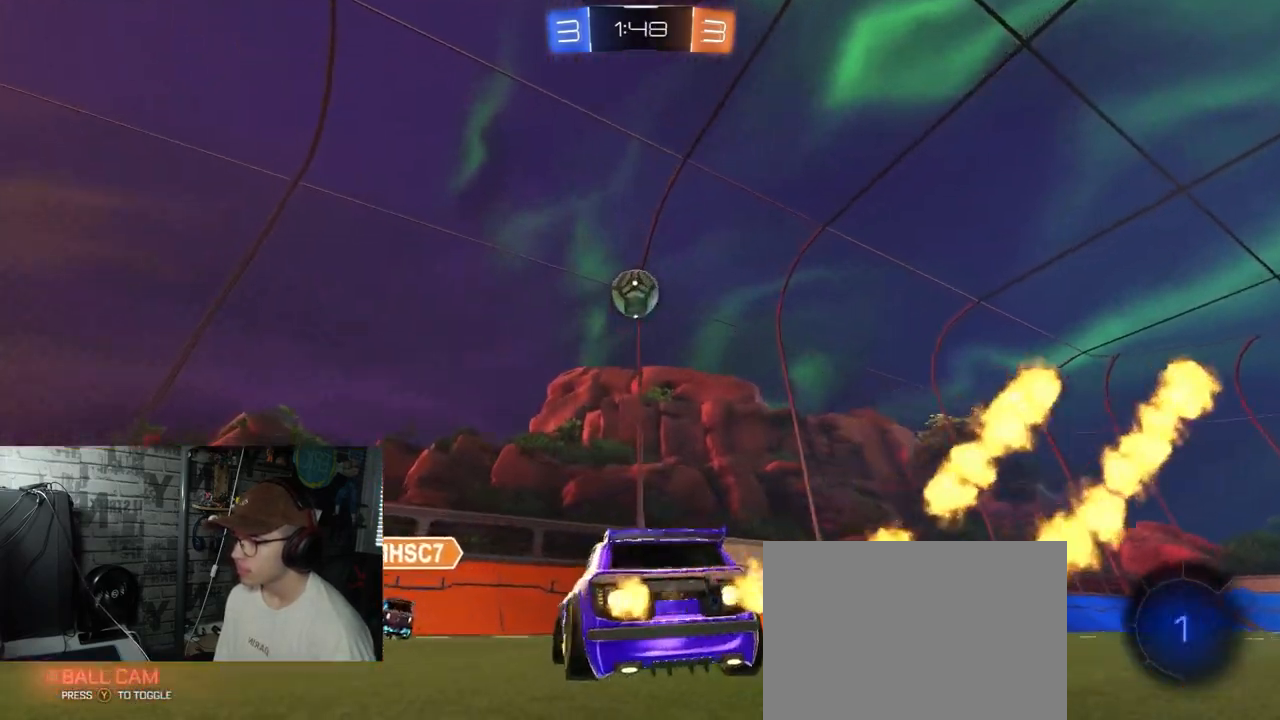
{"buttons": ["Y", "R1", "R2"], "left_stick": "right", "right_stick": "center", "events": [[133, "left_stick", "center"], [267, "left_stick", "right"], [434, "Y", "down"]]}
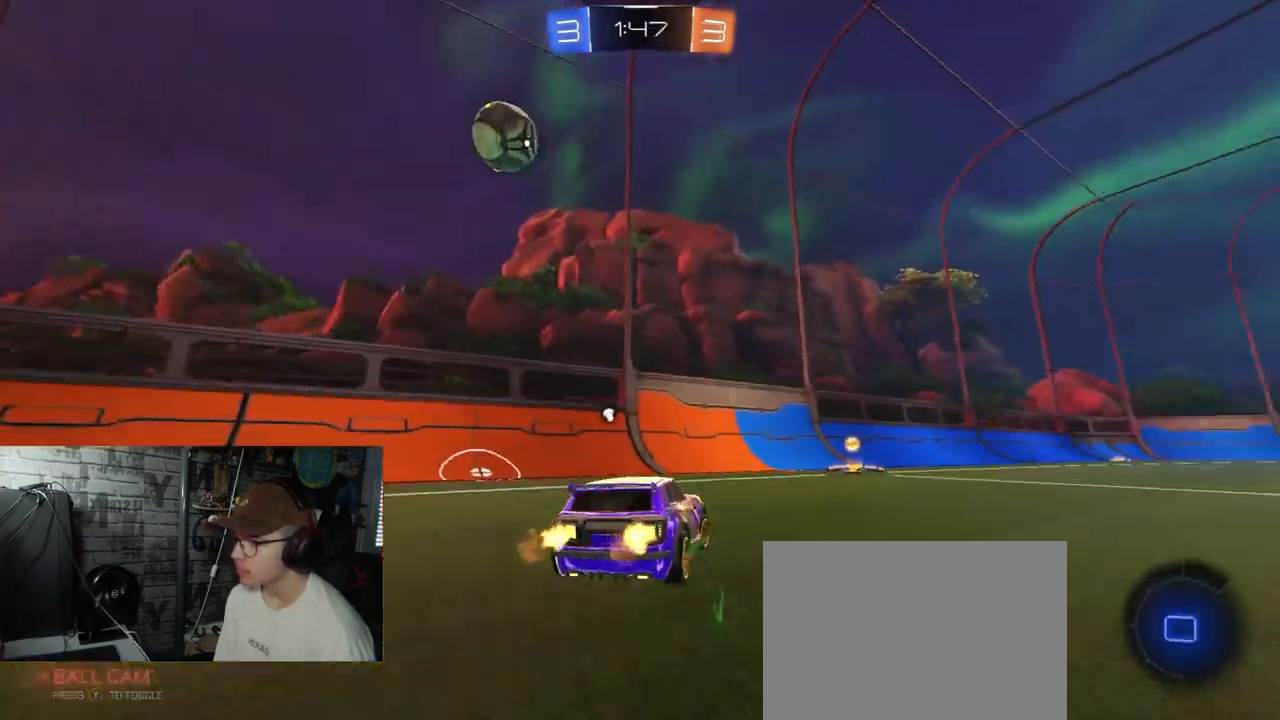
{"buttons": ["Y", "R2"], "left_stick": "center", "right_stick": "center", "events": [[17, "left_stick", "center"], [84, "Y", "up"], [267, "R1", "up"], [384, "left_stick", "right"], [467, "Y", "down"], [467, "left_stick", "center"]]}
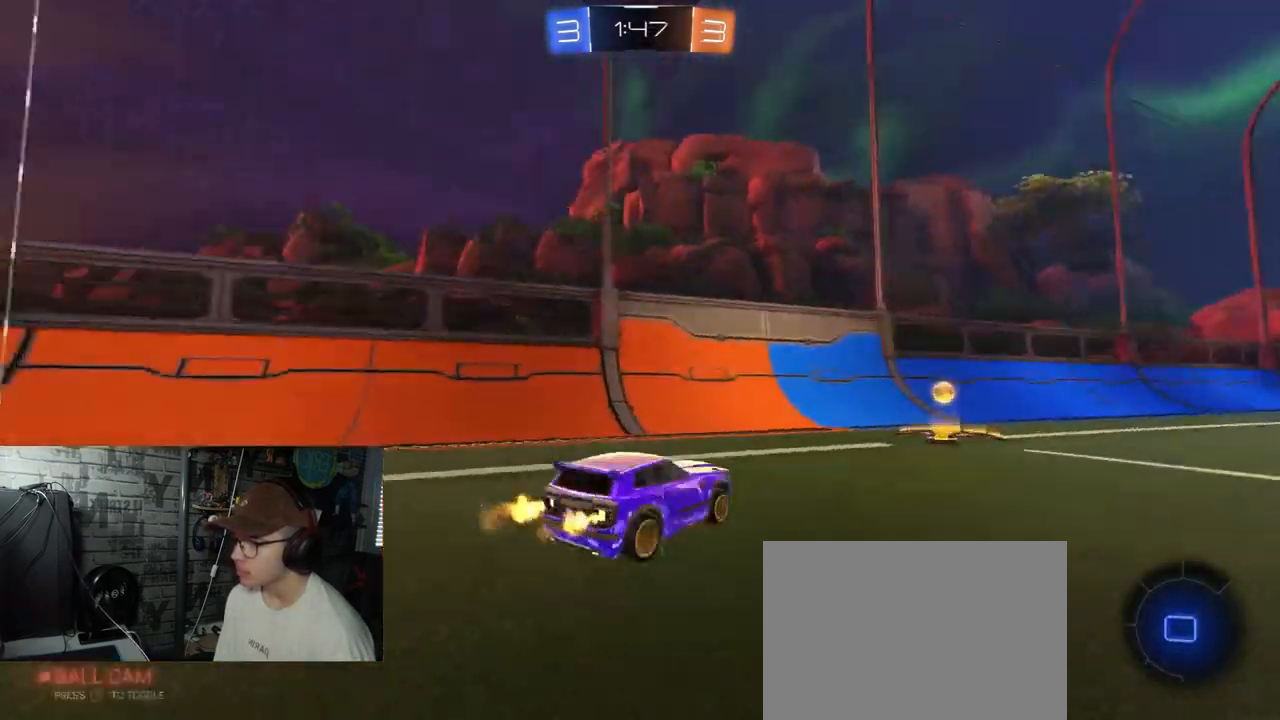
{"buttons": ["L1", "R2"], "left_stick": "right", "right_stick": "center", "events": [[150, "Y", "up"], [334, "left_stick", "right"], [417, "L1", "down"]]}
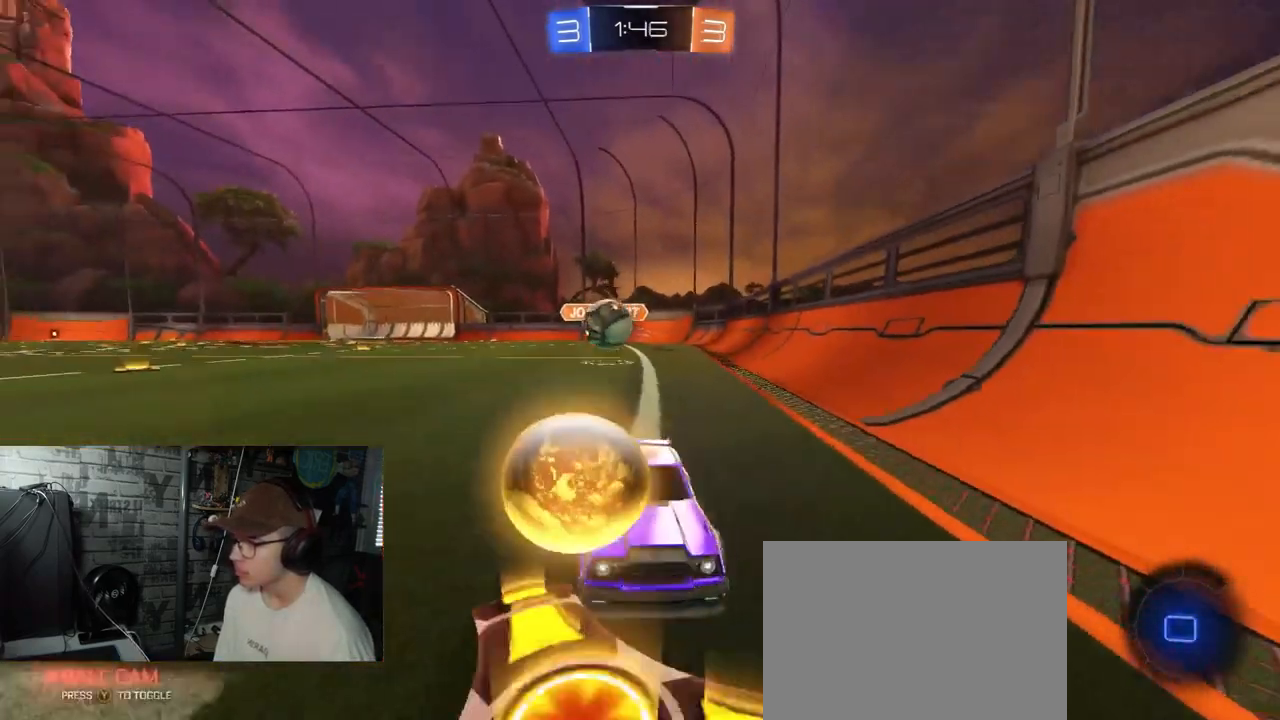
{"buttons": ["R2"], "left_stick": "right", "right_stick": "center", "events": [[67, "L1", "up"], [217, "L1", "down"], [334, "L1", "up"]]}
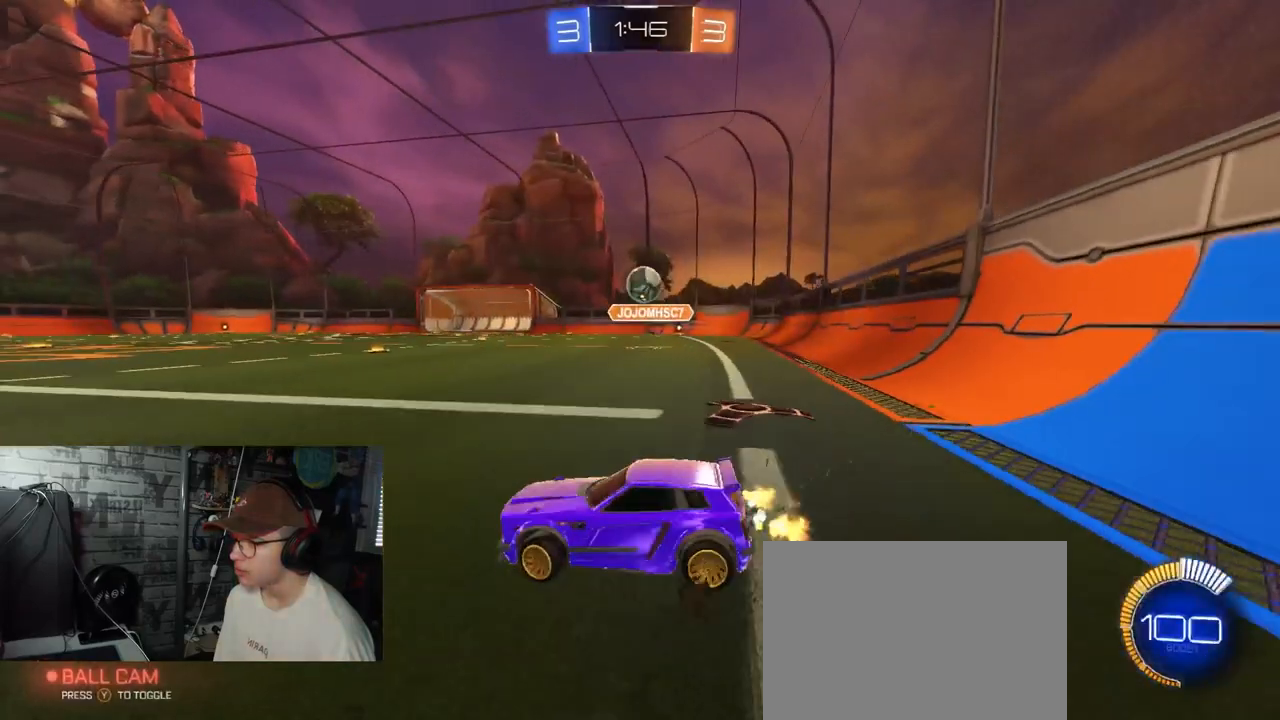
{"buttons": ["R1", "R2"], "left_stick": "center", "right_stick": "center", "events": [[150, "R1", "down"], [434, "left_stick", "center"]]}
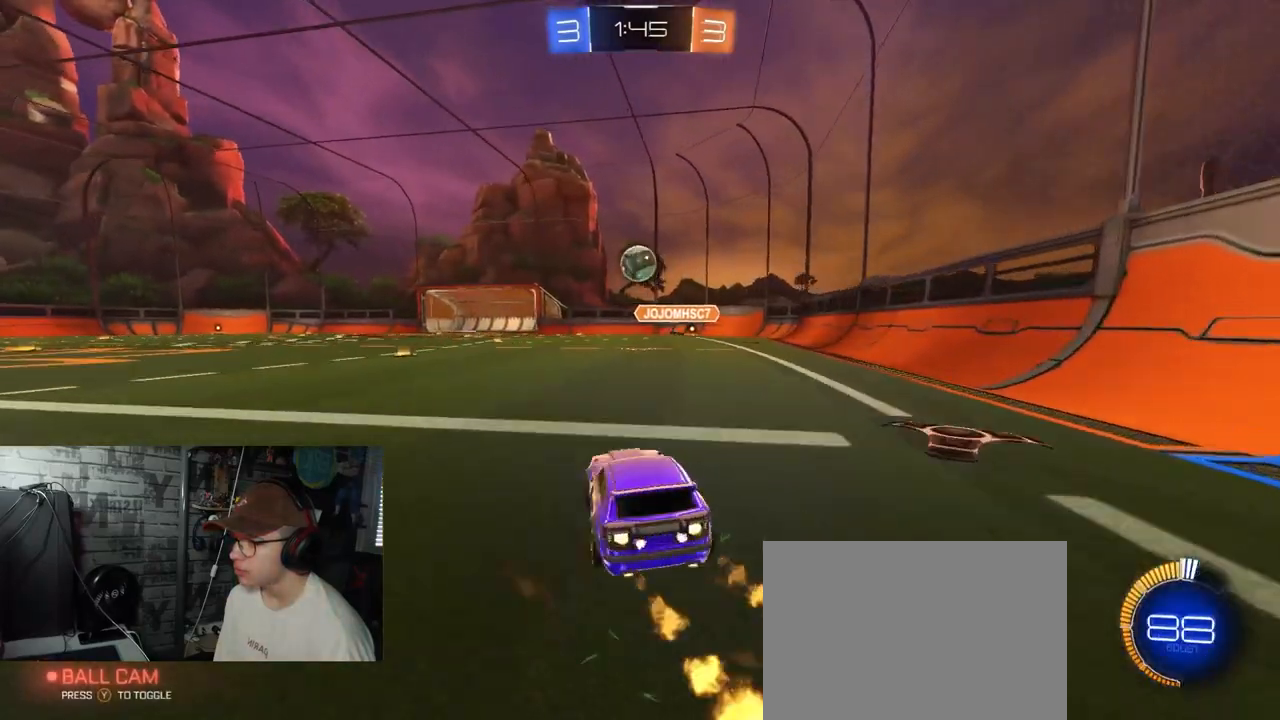
{"buttons": ["R1", "R2"], "left_stick": "center", "right_stick": "center", "events": []}
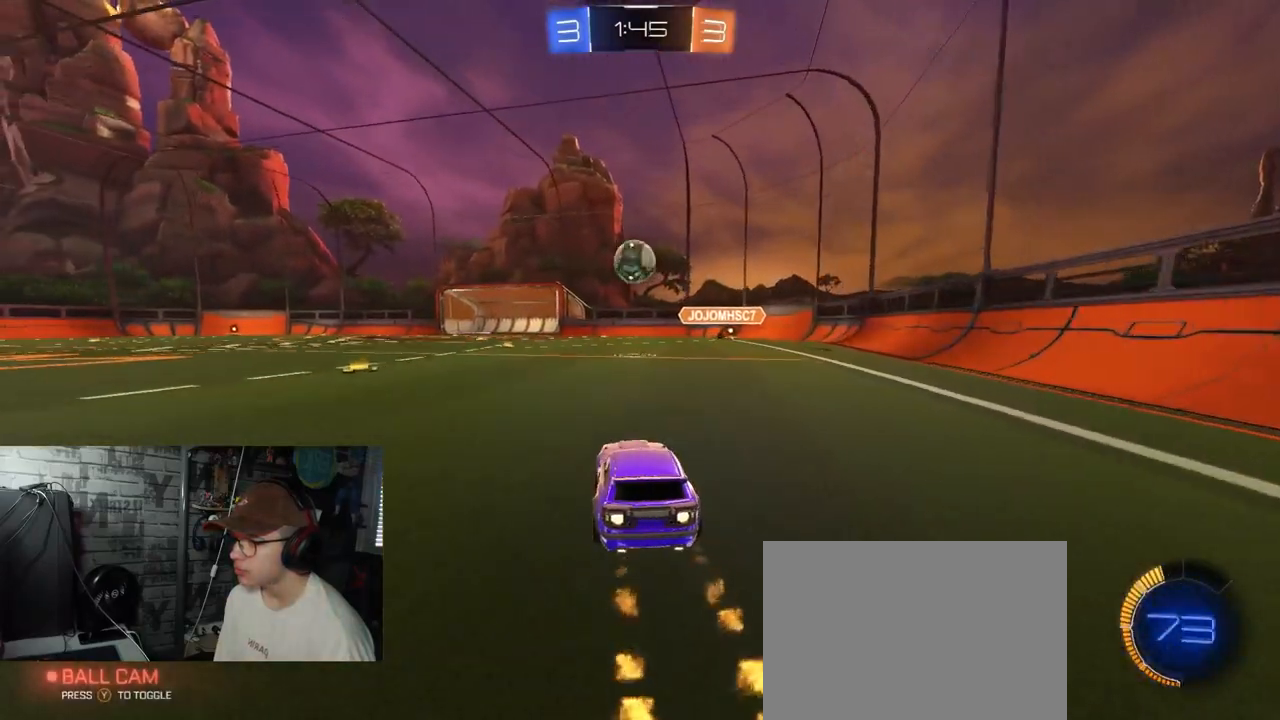
{"buttons": ["R1", "R2"], "left_stick": "center", "right_stick": "center", "events": [[34, "left_stick", "down-left"], [100, "left_stick", "center"], [267, "R1", "up"], [501, "R1", "down"]]}
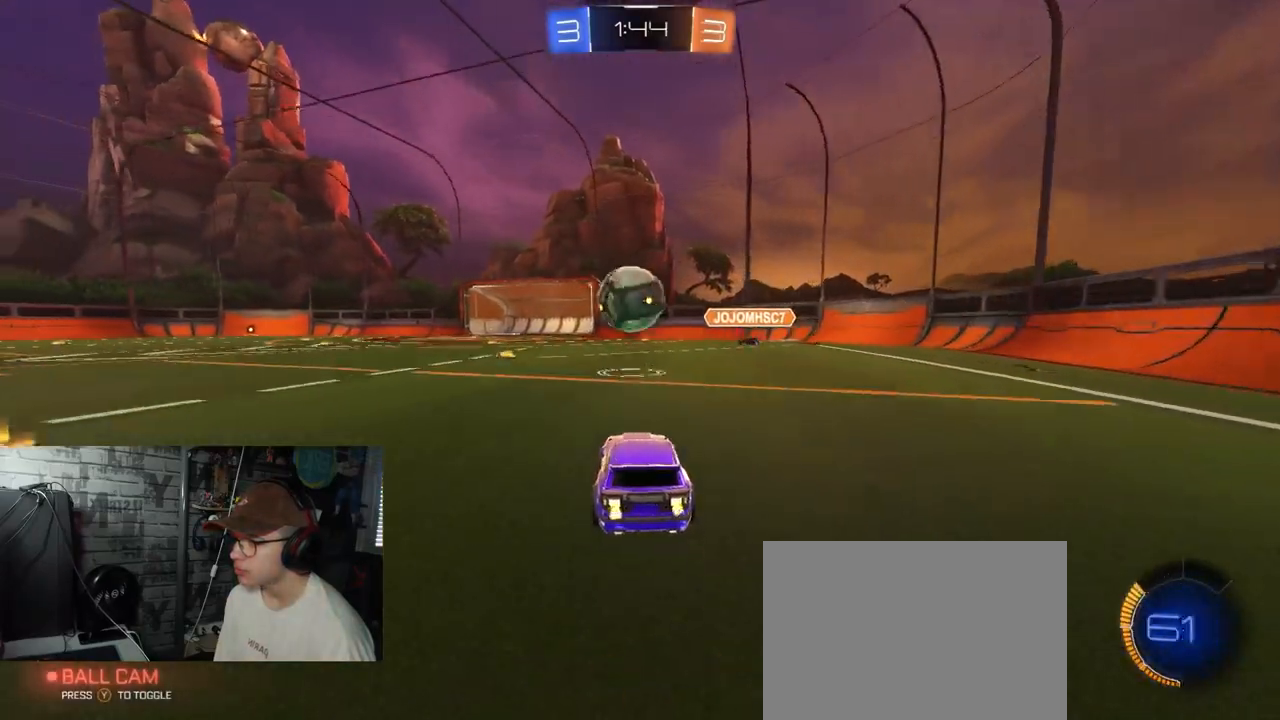
{"buttons": ["A", "R2"], "left_stick": "down-right", "right_stick": "center", "events": [[16, "left_stick", "down-left"], [116, "left_stick", "center"], [167, "A", "down"], [200, "left_stick", "down"], [350, "A", "up"], [367, "left_stick", "up-right"], [400, "R1", "up"], [467, "A", "down"], [500, "left_stick", "down-right"]]}
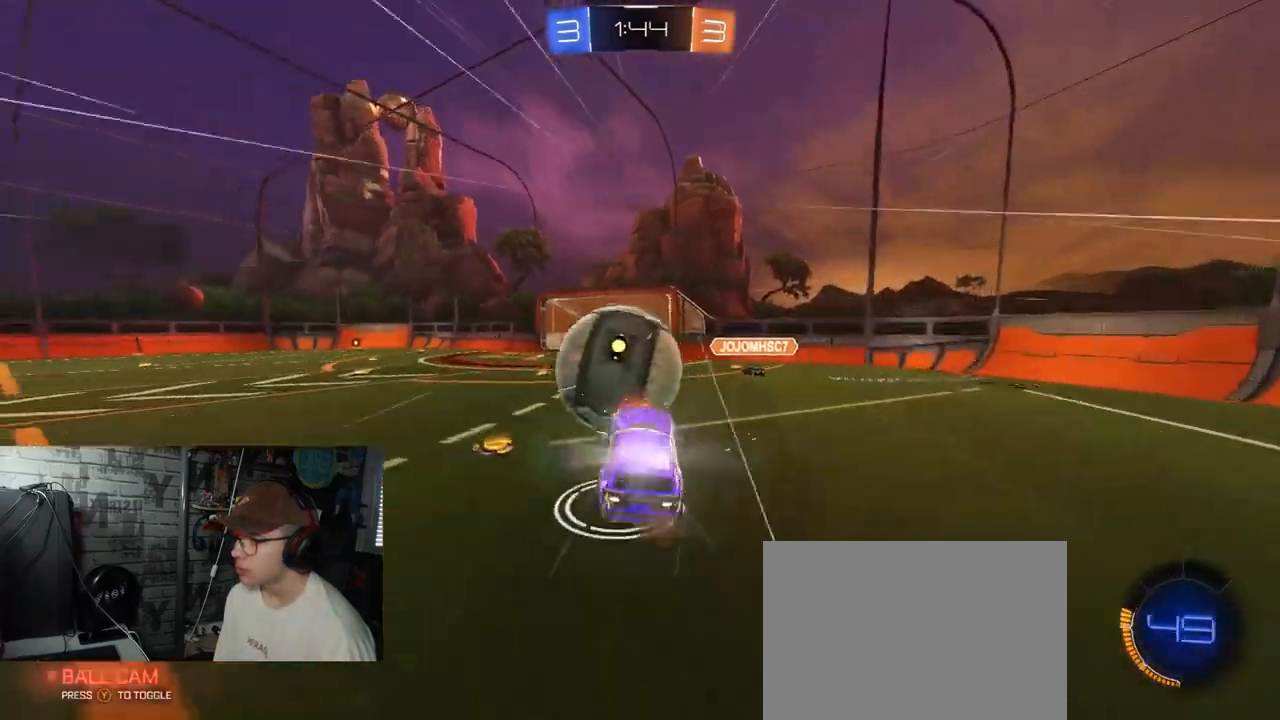
{"buttons": ["L1", "R2"], "left_stick": "down-right", "right_stick": "center", "events": [[34, "A", "up"], [334, "L1", "down"]]}
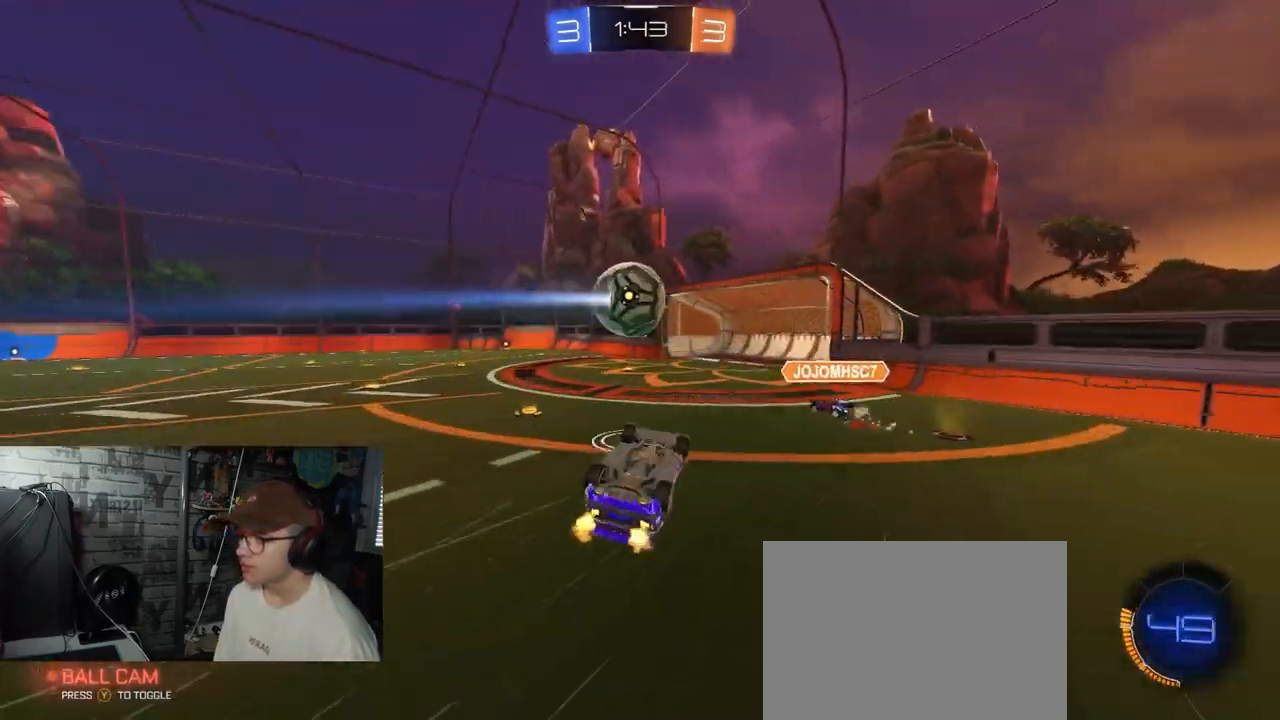
{"buttons": ["R2"], "left_stick": "up-left", "right_stick": "center", "events": [[267, "left_stick", "up-right"], [333, "L1", "up"], [483, "left_stick", "up-left"]]}
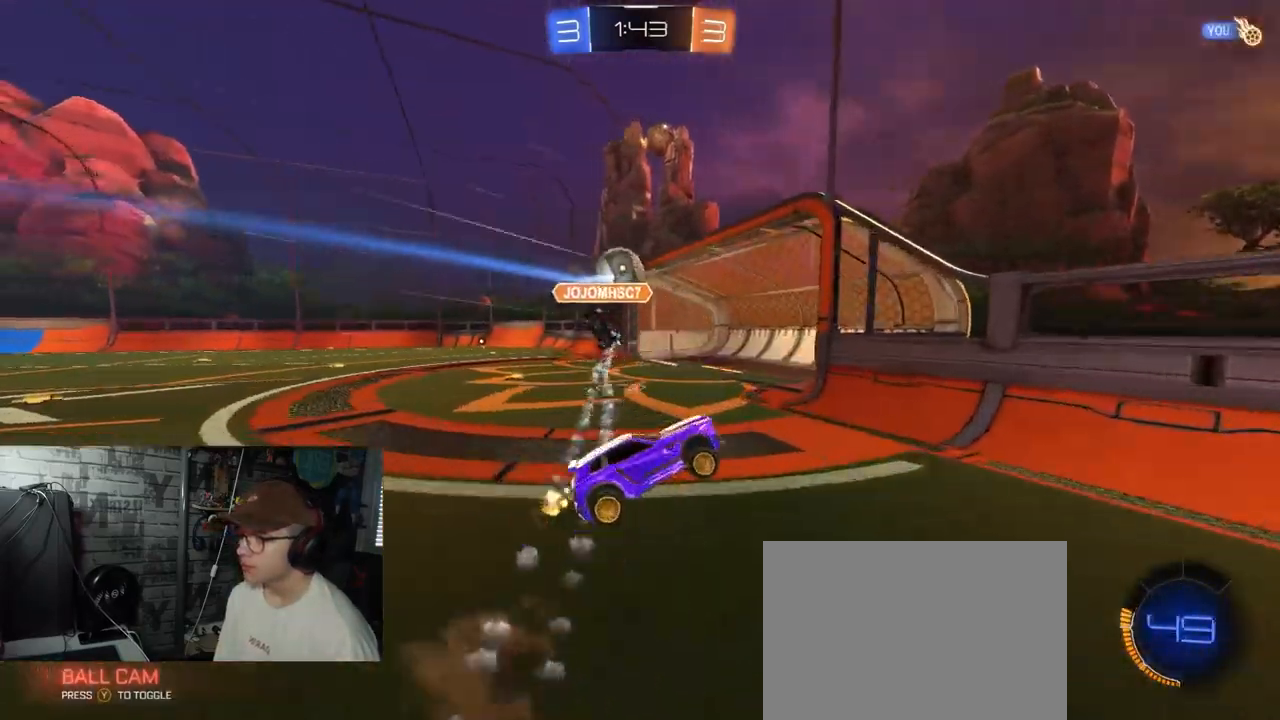
{"buttons": ["R2"], "left_stick": "left", "right_stick": "center", "events": [[67, "left_stick", "left"]]}
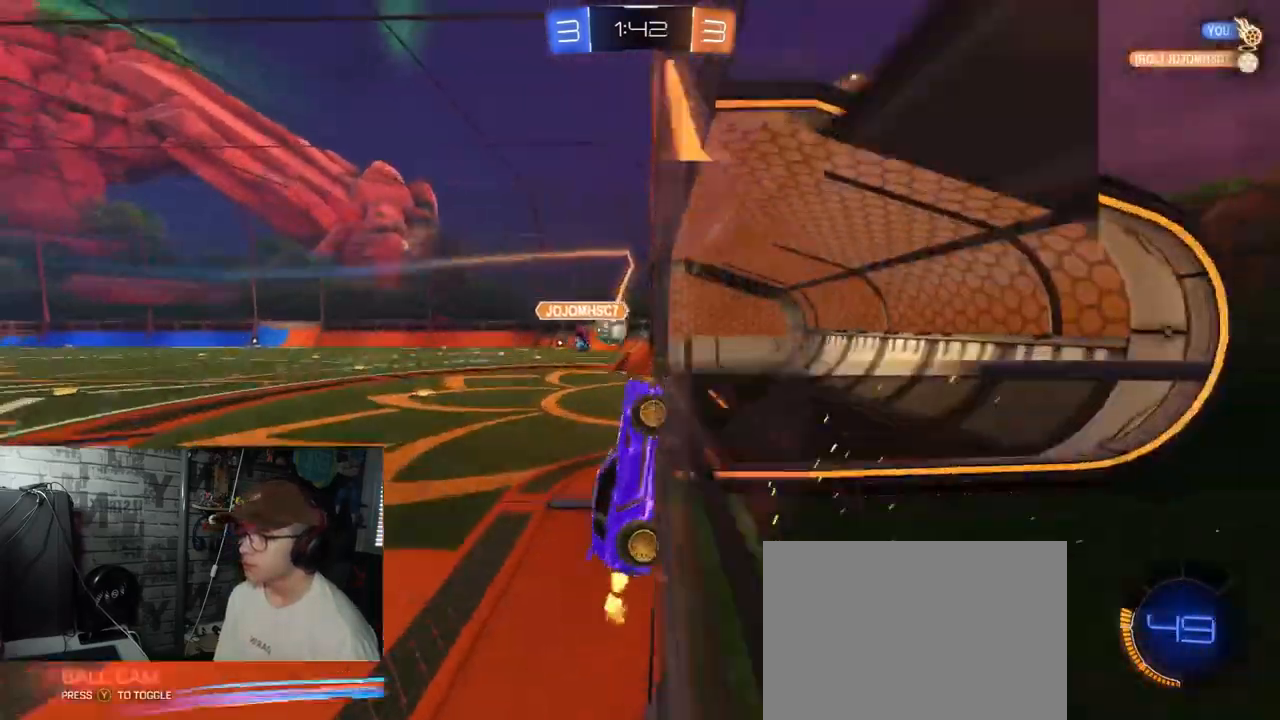
{"buttons": ["R2"], "left_stick": "down-left", "right_stick": "center", "events": [[116, "L1", "down"], [217, "L1", "up"], [300, "left_stick", "down-left"]]}
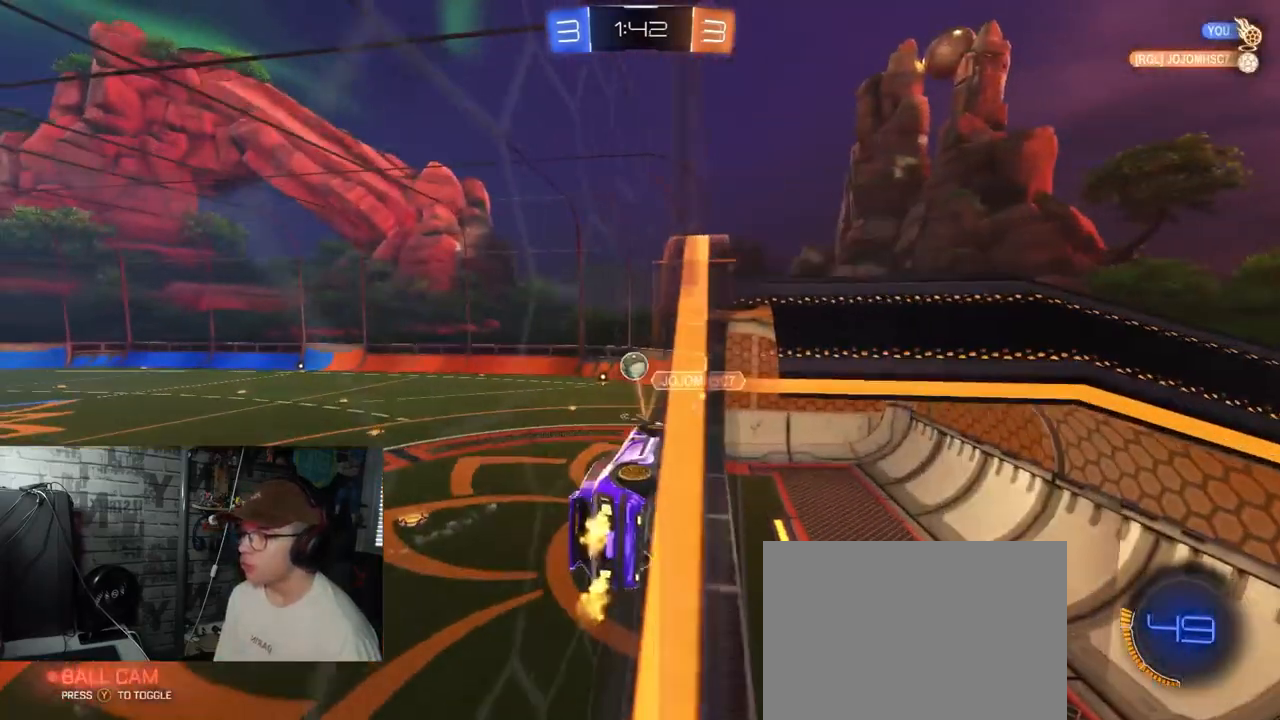
{"buttons": ["R2"], "left_stick": "center", "right_stick": "center", "events": [[167, "L1", "down"], [184, "left_stick", "down-right"], [434, "left_stick", "down-left"], [451, "L1", "up"], [501, "left_stick", "center"]]}
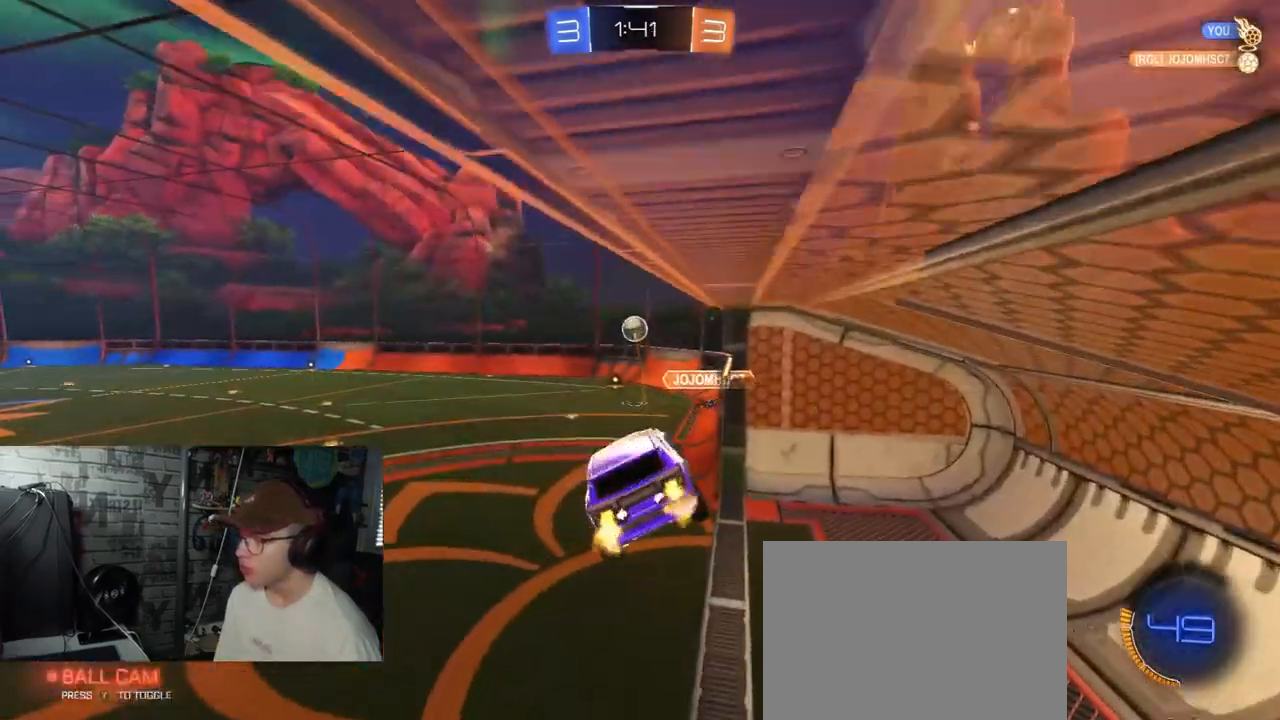
{"buttons": ["R1", "R2"], "left_stick": "center", "right_stick": "center", "events": [[200, "left_stick", "up"], [400, "left_stick", "center"], [467, "R1", "down"]]}
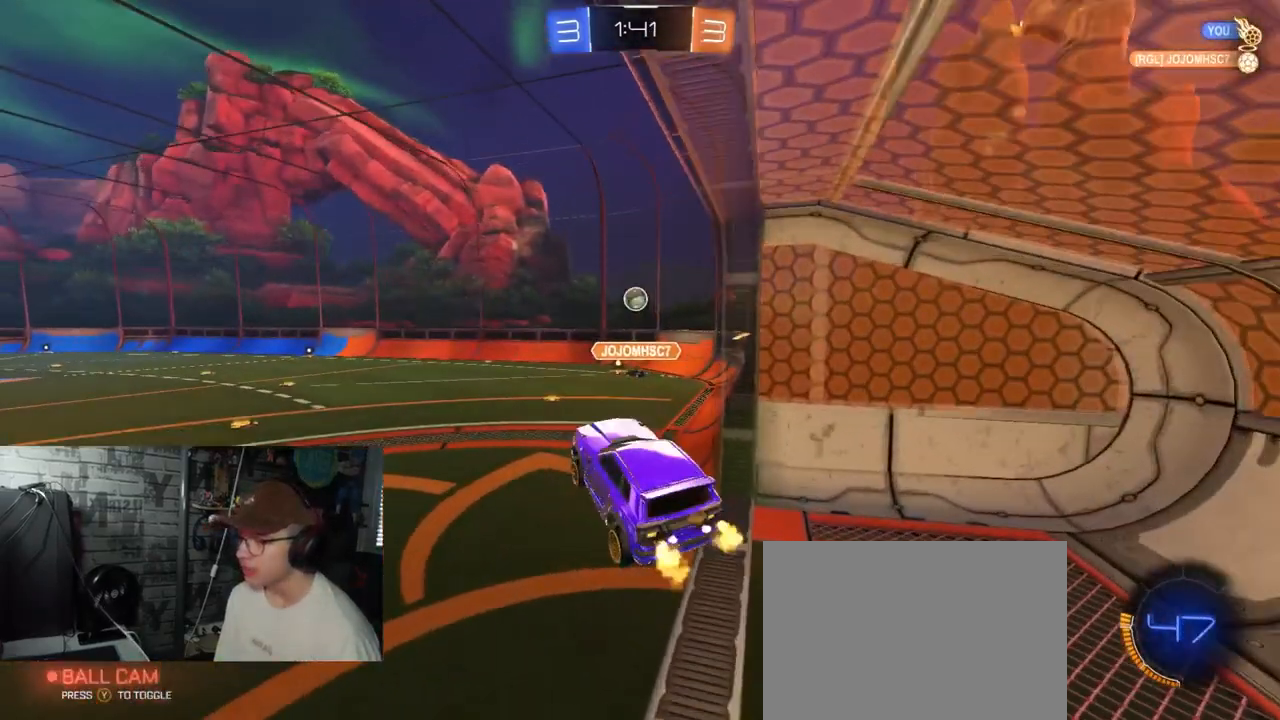
{"buttons": ["A", "R1", "R2"], "left_stick": "up", "right_stick": "center", "events": [[34, "left_stick", "down"], [250, "left_stick", "center"], [317, "left_stick", "up"], [417, "A", "down"]]}
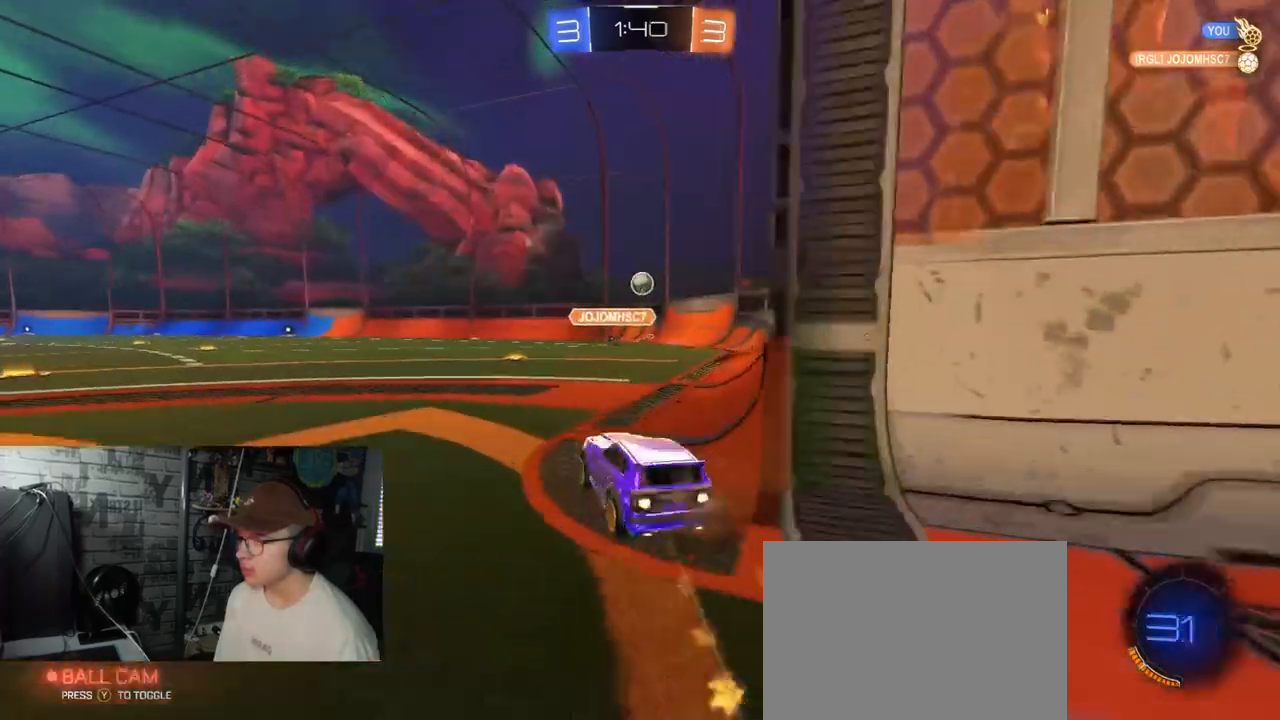
{"buttons": ["R1", "R2"], "left_stick": "center", "right_stick": "center", "events": [[66, "left_stick", "center"], [167, "A", "up"], [333, "left_stick", "left"], [450, "left_stick", "center"]]}
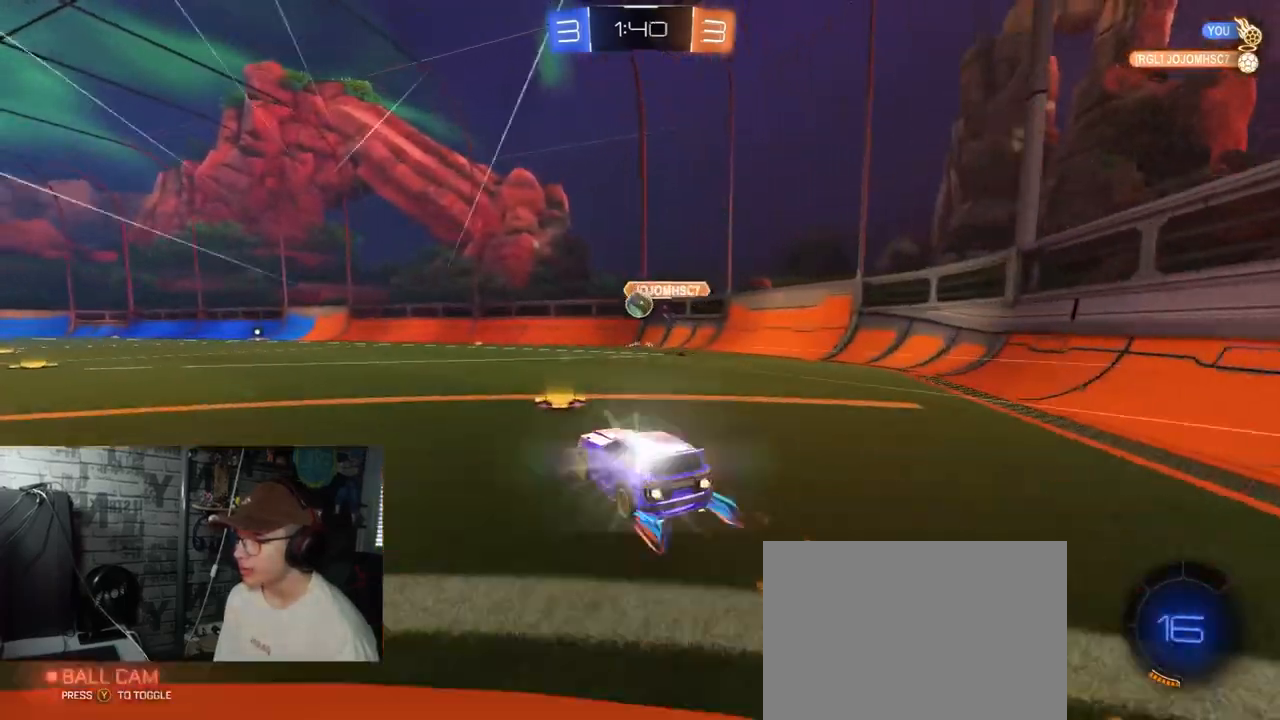
{"buttons": ["R2"], "left_stick": "center", "right_stick": "center", "events": [[250, "R1", "up"], [401, "left_stick", "right"], [484, "left_stick", "center"]]}
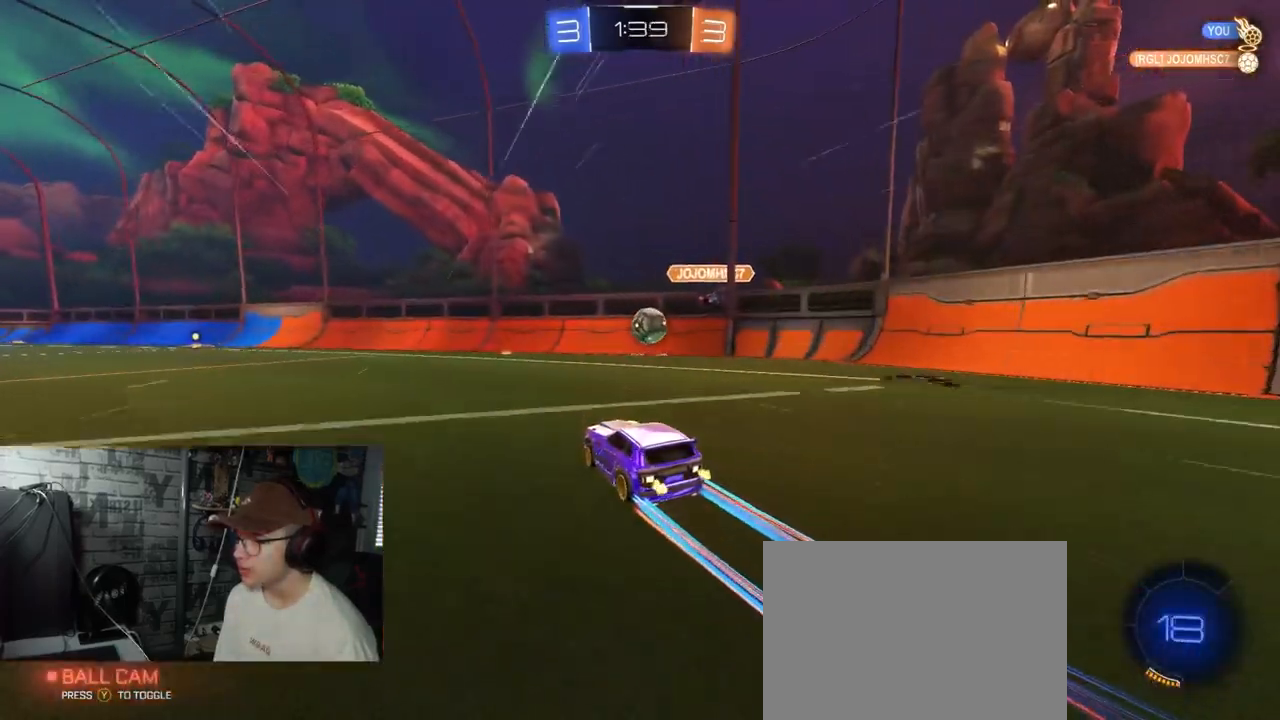
{"buttons": ["A", "R2"], "left_stick": "down-right", "right_stick": "center", "events": [[367, "A", "down"], [367, "left_stick", "down-right"]]}
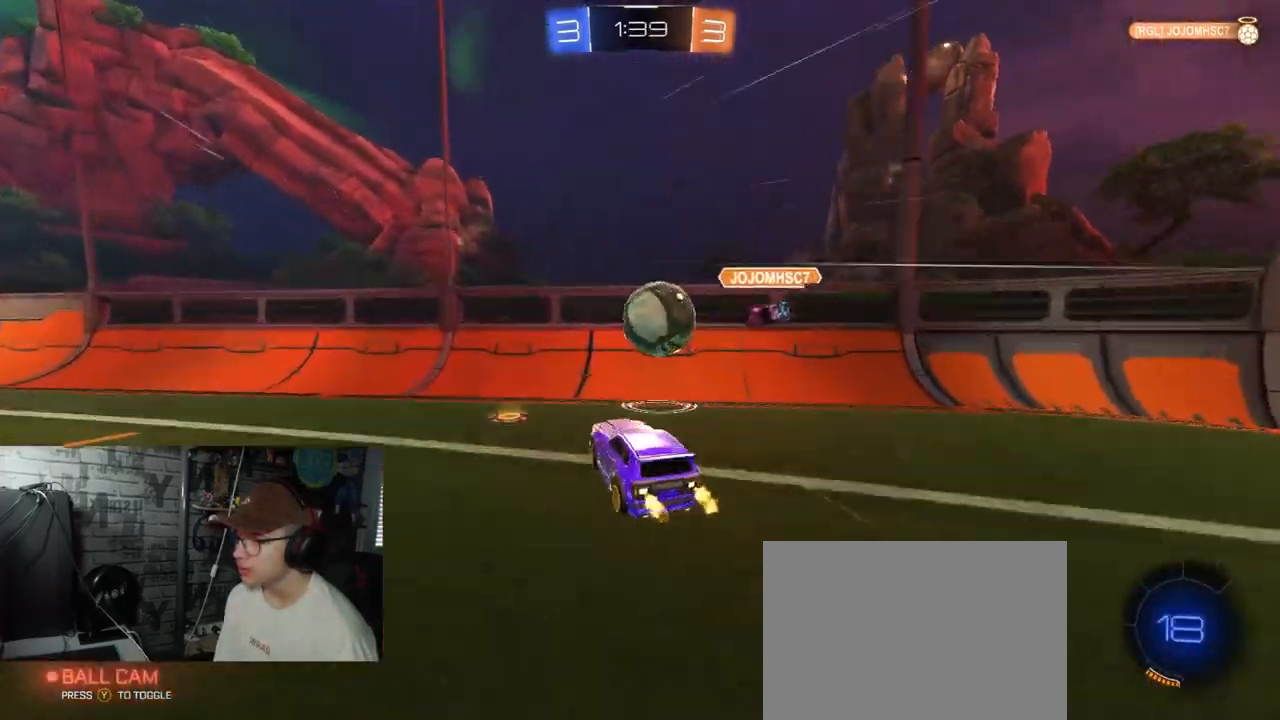
{"buttons": ["R2"], "left_stick": "right", "right_stick": "center", "events": [[67, "A", "up"], [150, "left_stick", "right"], [167, "L1", "down"], [417, "L1", "up"]]}
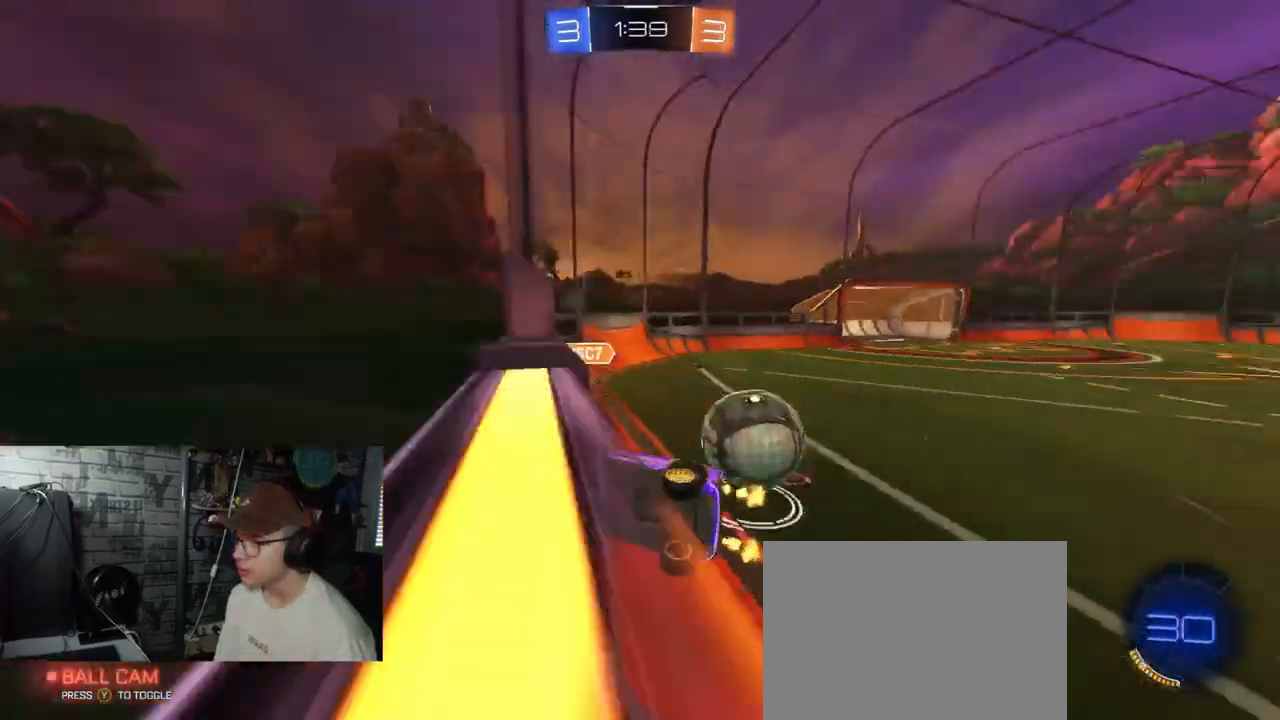
{"buttons": ["L2"], "left_stick": "right", "right_stick": "center", "events": [[83, "R2", "up"], [100, "L2", "down"], [100, "left_stick", "center"], [450, "left_stick", "right"]]}
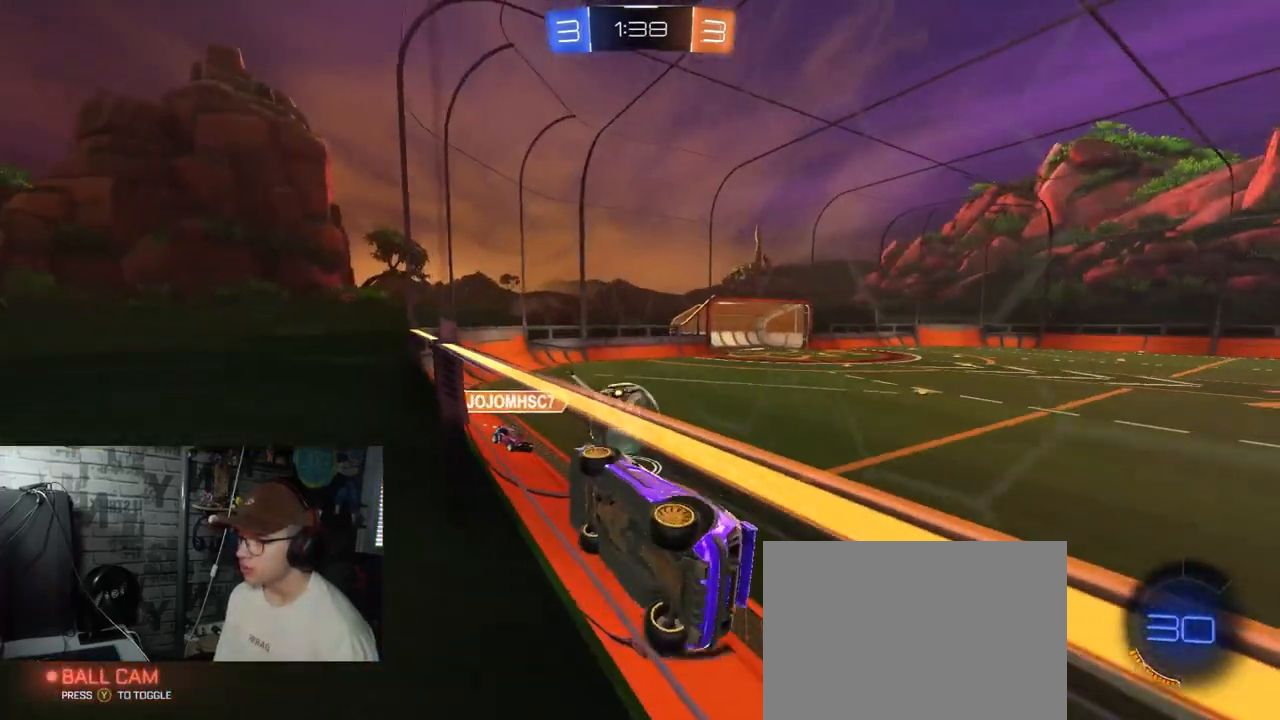
{"buttons": ["L2"], "left_stick": "center", "right_stick": "center", "events": [[134, "left_stick", "center"]]}